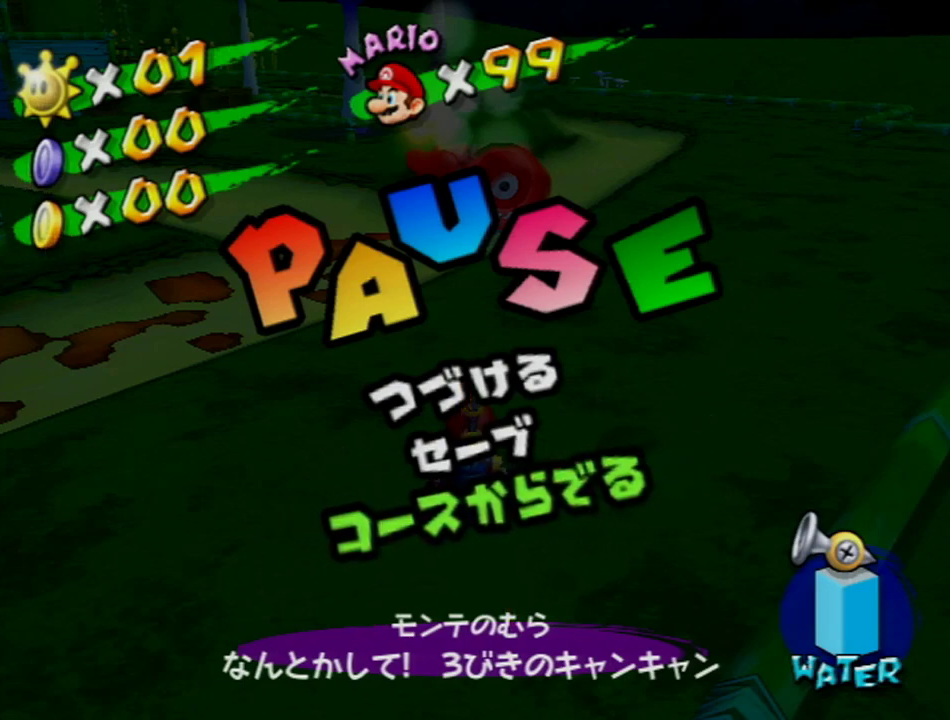
Gameplay with a controller (Nintendo layout); each line is a JSON object with the inputs held at the frame after it. "events" lists button and stick changes between this image and that frame as [ms after this image, input, new state], when the widget could be followed in between. Not read: L3 R1 R3 Z.
{"buttons": ["L1"], "left_stick": "center", "right_stick": "left", "events": [[117, "right_stick", "left"], [417, "L1", "down"]]}
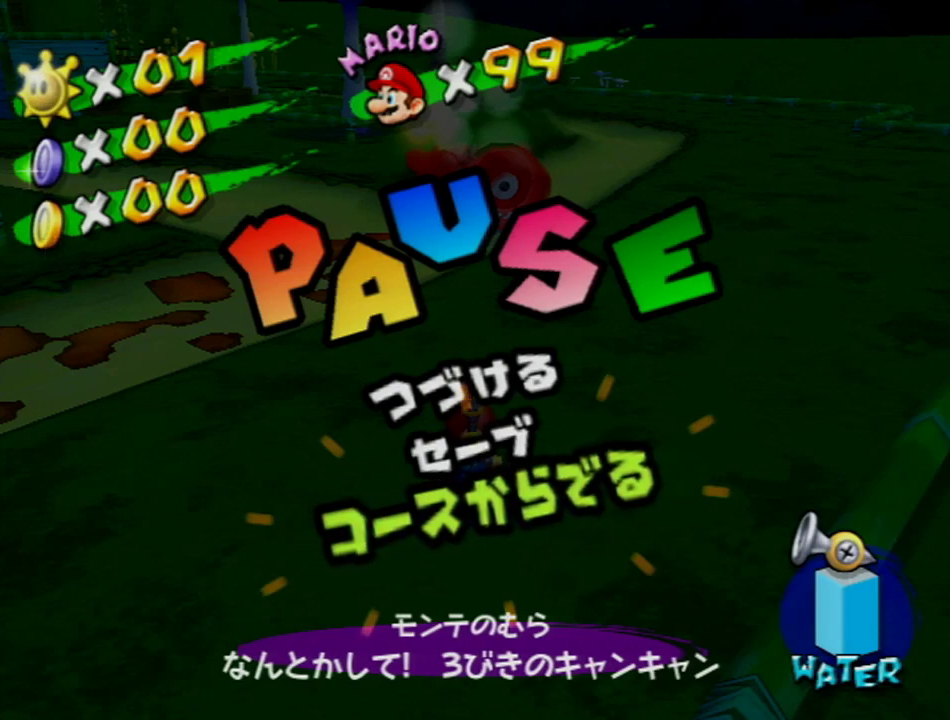
{"buttons": ["L1"], "left_stick": "center", "right_stick": "left", "events": []}
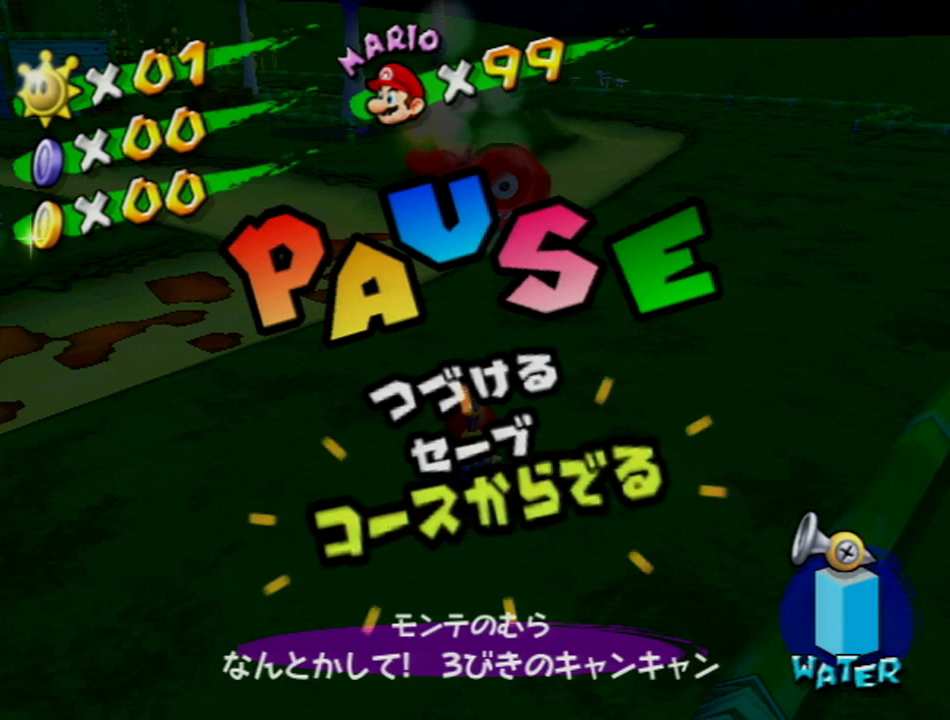
{"buttons": ["A", "L1"], "left_stick": "center", "right_stick": "down-left", "events": [[133, "right_stick", "down-left"], [434, "A", "down"]]}
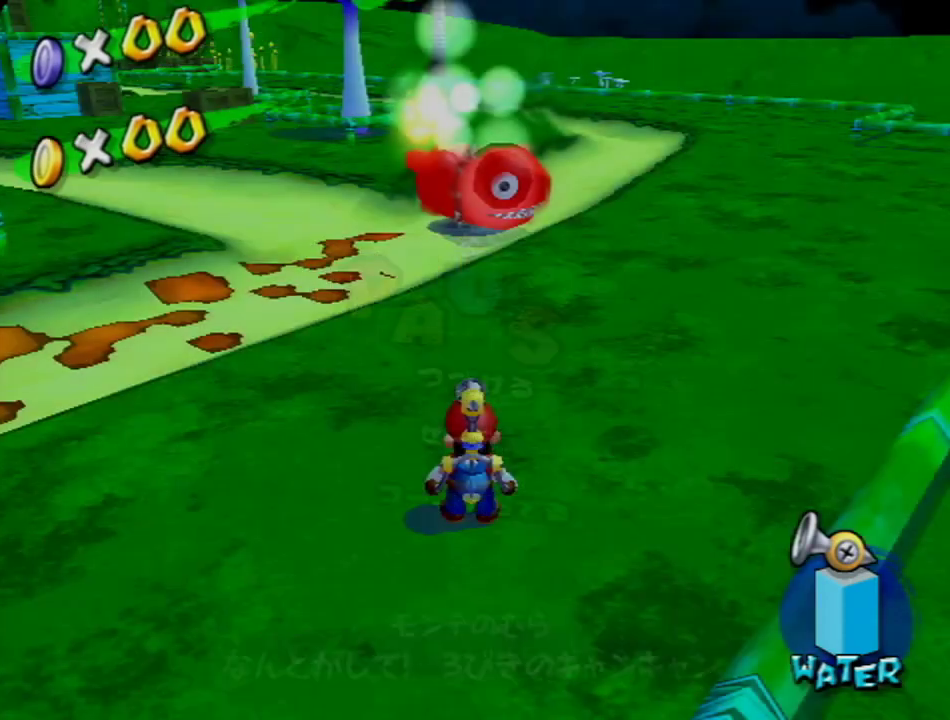
{"buttons": ["L1"], "left_stick": "center", "right_stick": "down-left", "events": [[67, "A", "up"]]}
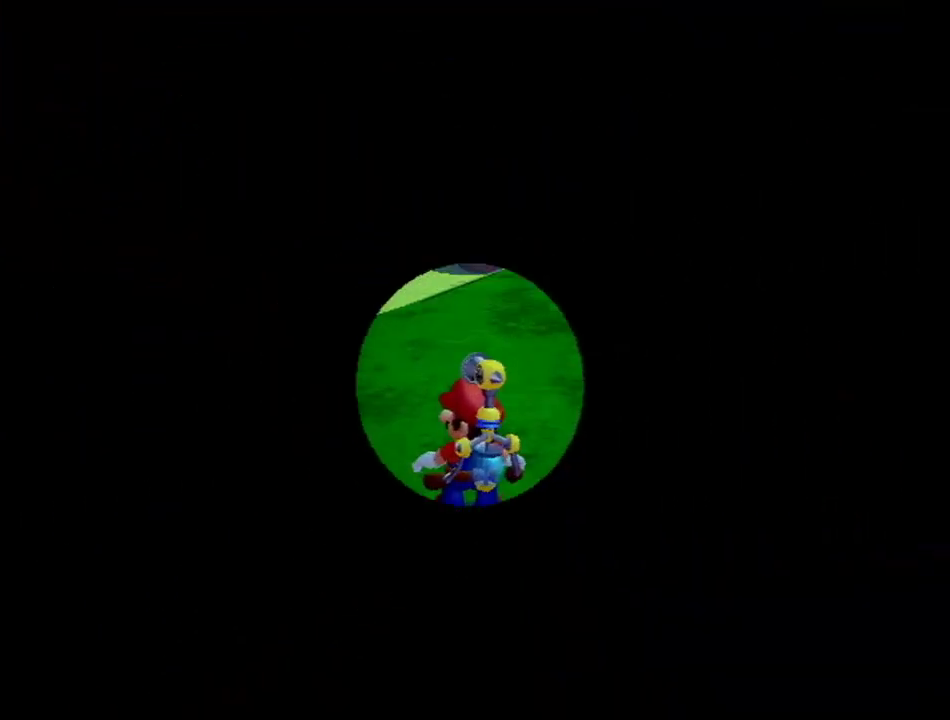
{"buttons": ["L1"], "left_stick": "center", "right_stick": "down-left", "events": []}
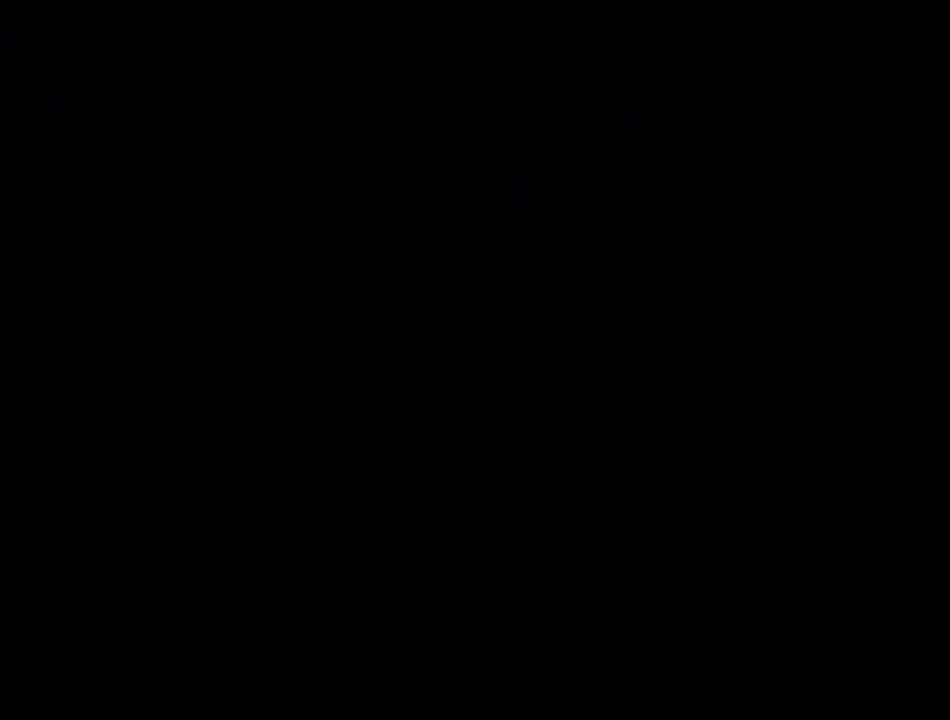
{"buttons": ["L1"], "left_stick": "center", "right_stick": "down-left", "events": []}
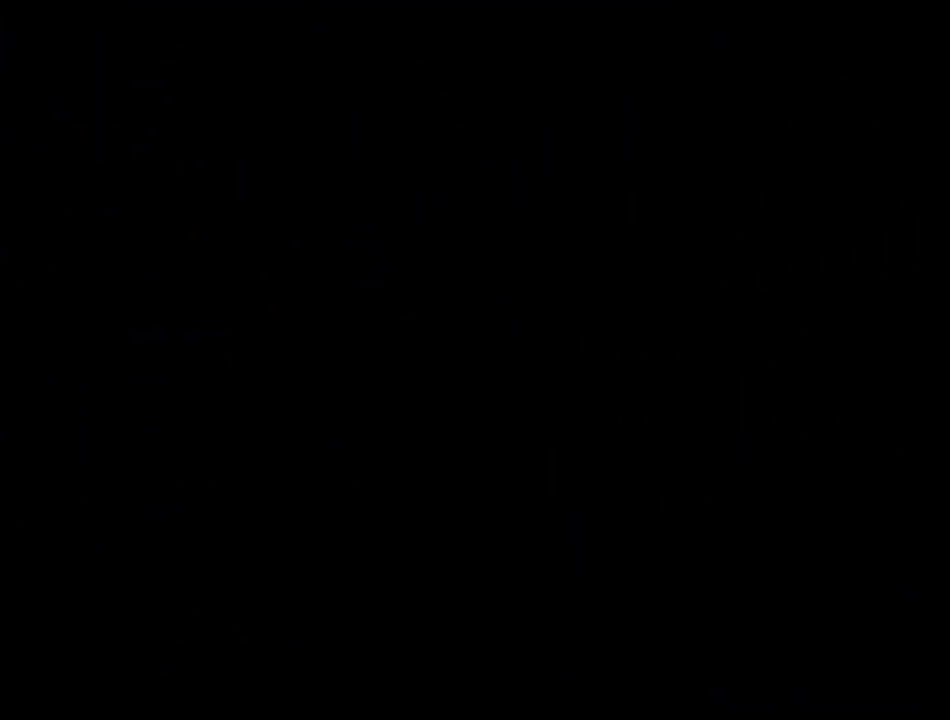
{"buttons": ["L1"], "left_stick": "center", "right_stick": "down-left", "events": []}
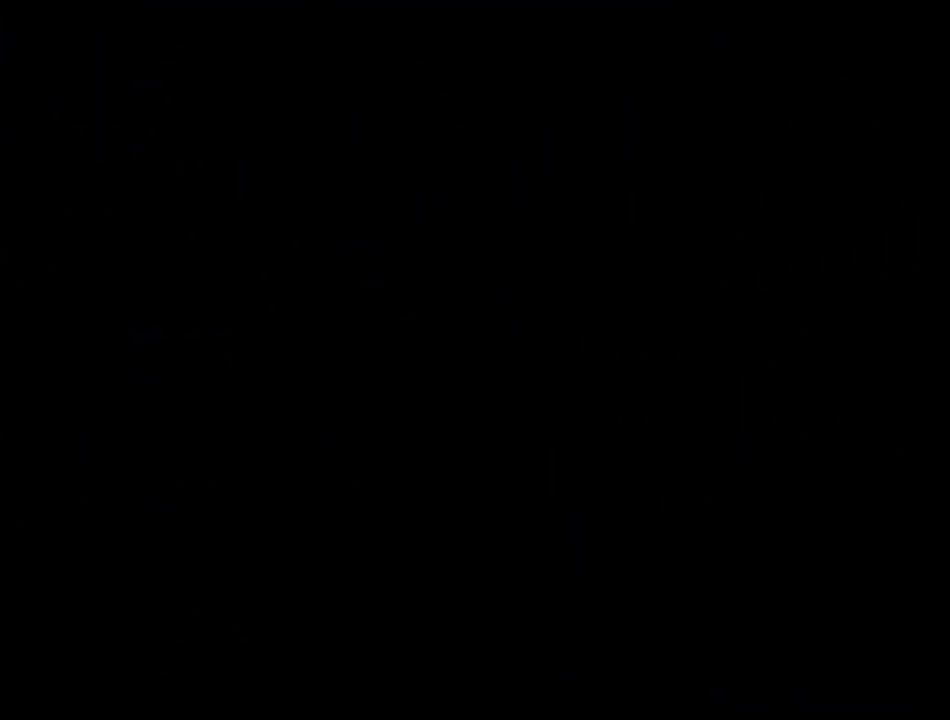
{"buttons": ["L1"], "left_stick": "center", "right_stick": "down-left", "events": []}
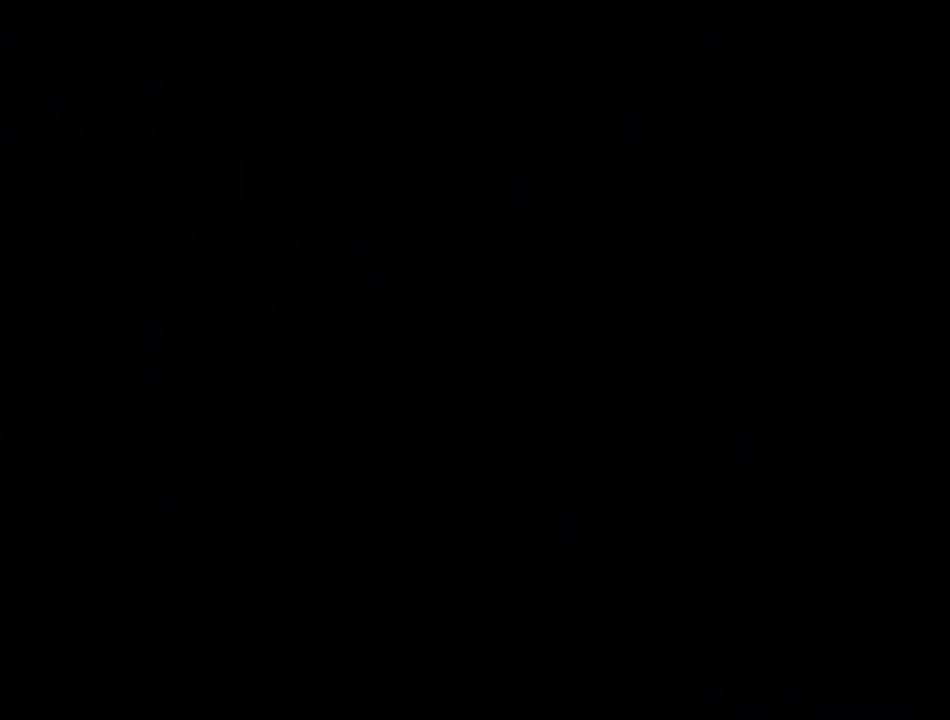
{"buttons": ["L1"], "left_stick": "center", "right_stick": "down-left", "events": []}
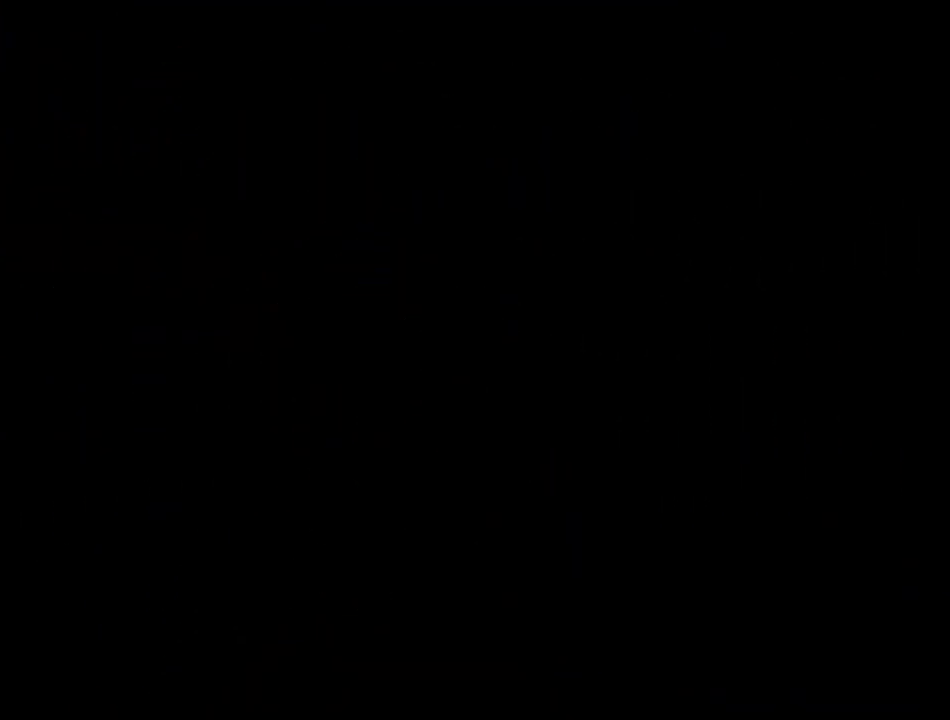
{"buttons": ["L1"], "left_stick": "center", "right_stick": "down-left", "events": []}
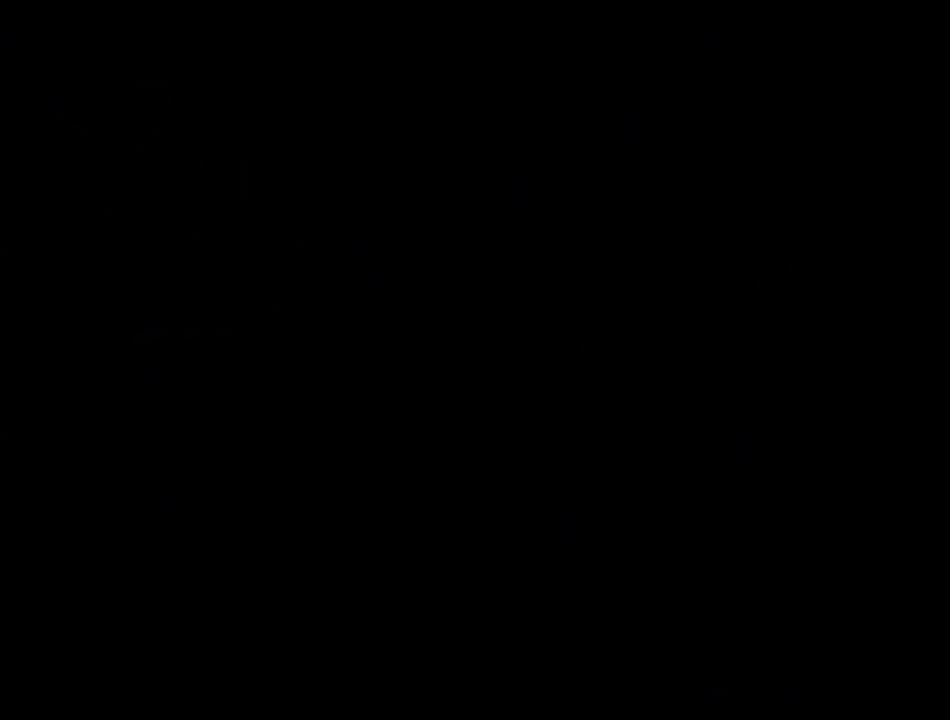
{"buttons": ["L1"], "left_stick": "center", "right_stick": "down-left", "events": []}
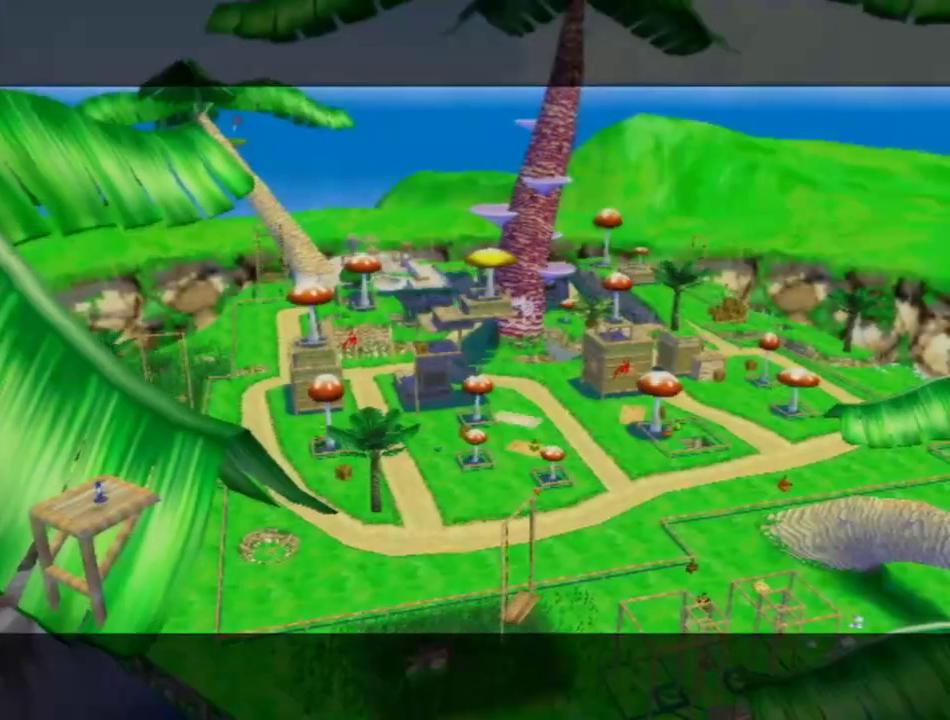
{"buttons": ["A"], "left_stick": "center", "right_stick": "center", "events": [[50, "right_stick", "center"], [67, "L1", "up"], [200, "A", "down"], [267, "A", "up"], [351, "A", "down"], [434, "A", "up"], [501, "A", "down"]]}
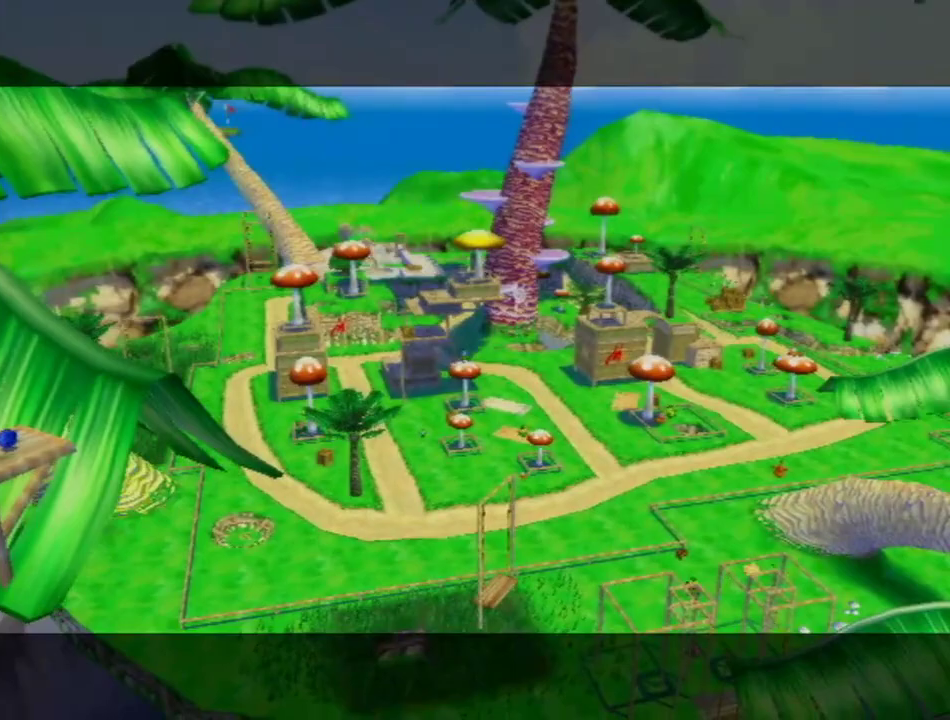
{"buttons": [], "left_stick": "center", "right_stick": "center", "events": [[67, "A", "up"], [150, "A", "down"], [200, "A", "up"], [300, "A", "down"], [384, "A", "up"]]}
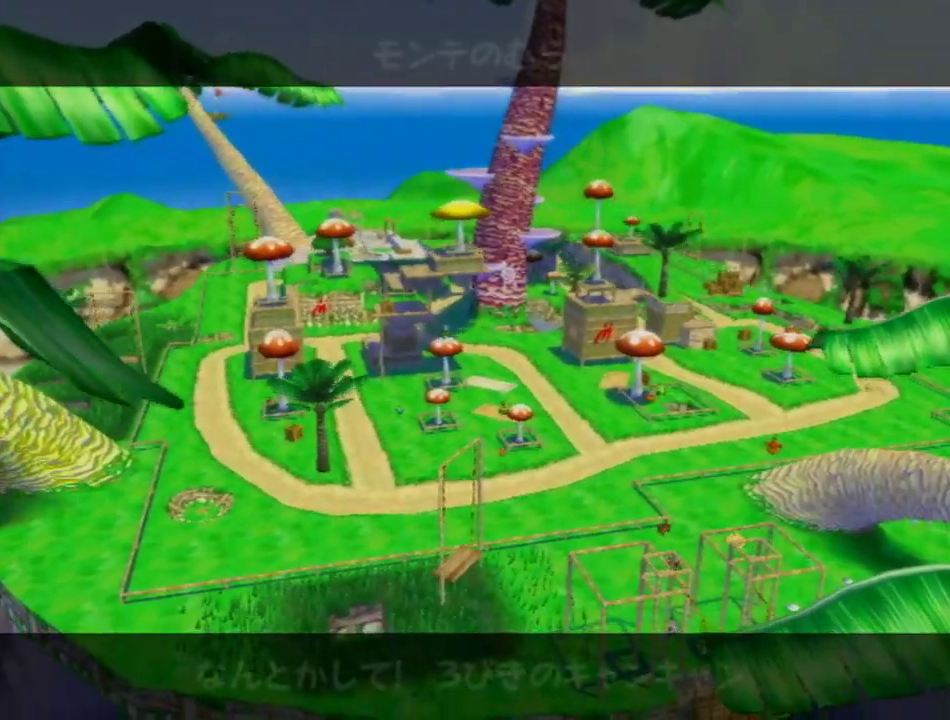
{"buttons": [], "left_stick": "center", "right_stick": "center", "events": []}
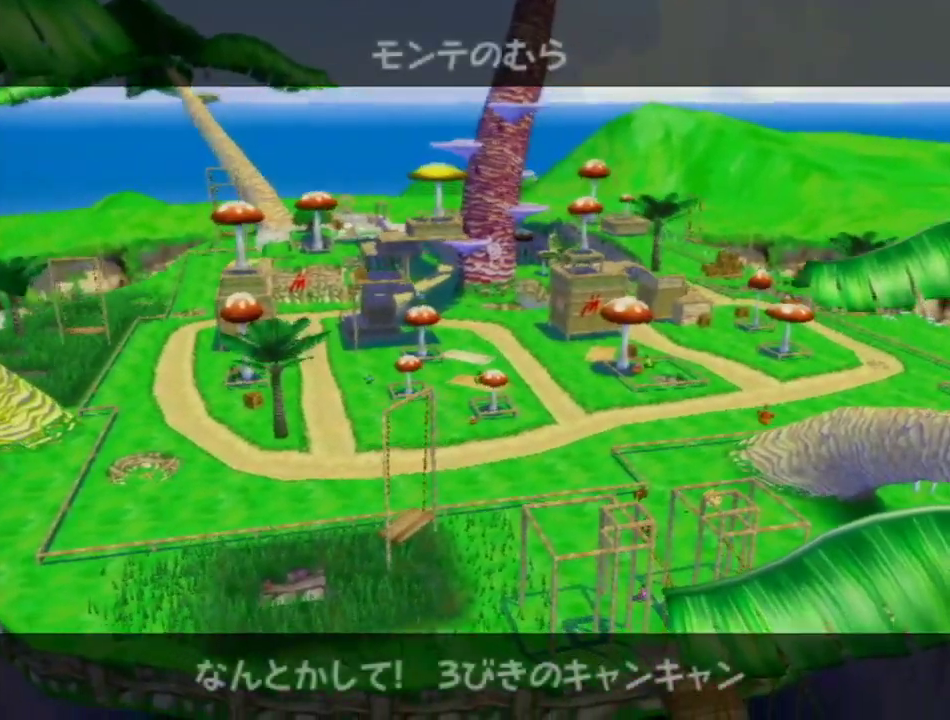
{"buttons": [], "left_stick": "center", "right_stick": "center", "events": []}
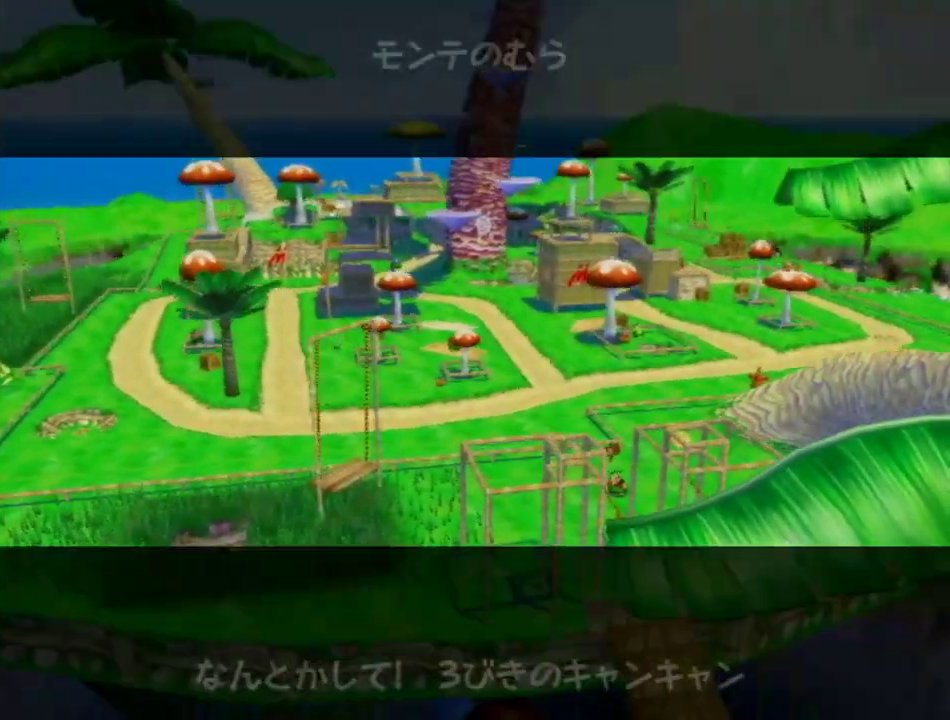
{"buttons": [], "left_stick": "up", "right_stick": "center", "events": [[67, "left_stick", "up"]]}
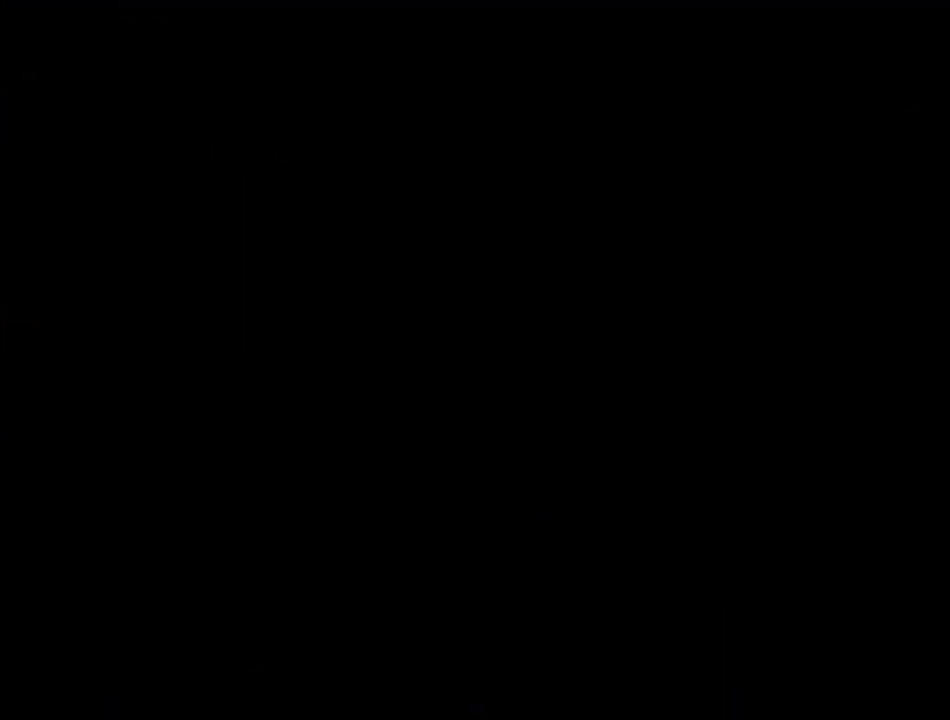
{"buttons": [], "left_stick": "up", "right_stick": "center", "events": []}
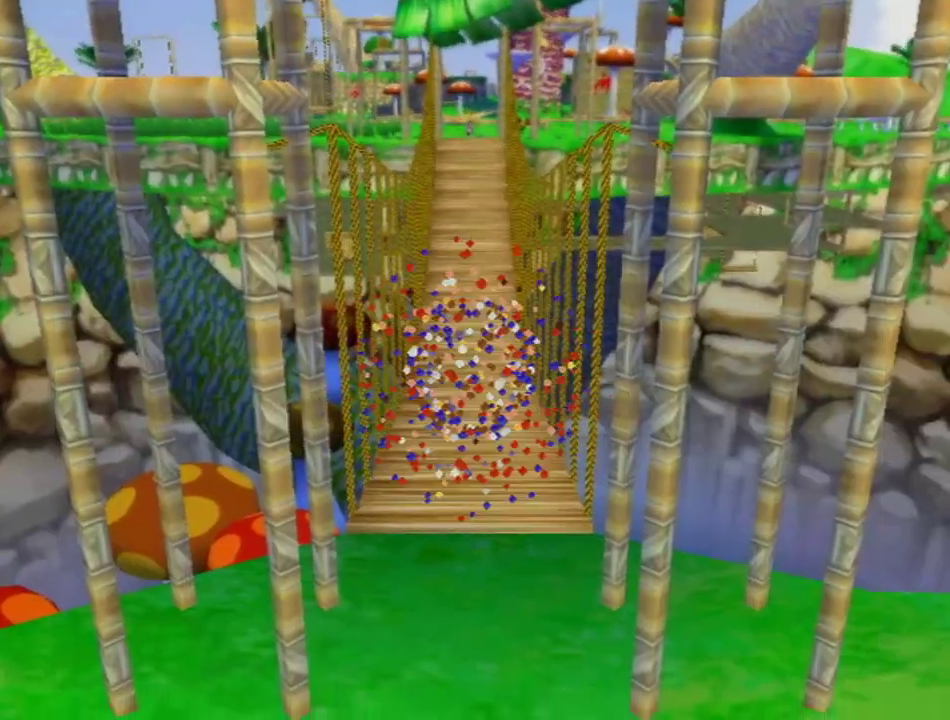
{"buttons": [], "left_stick": "up", "right_stick": "center", "events": []}
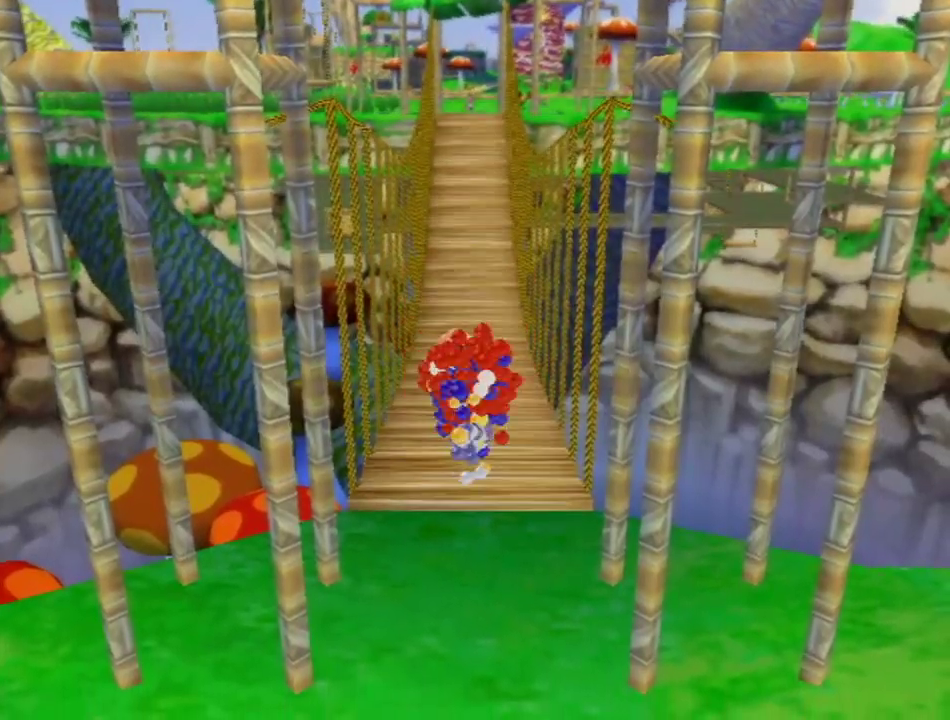
{"buttons": [], "left_stick": "up", "right_stick": "center", "events": []}
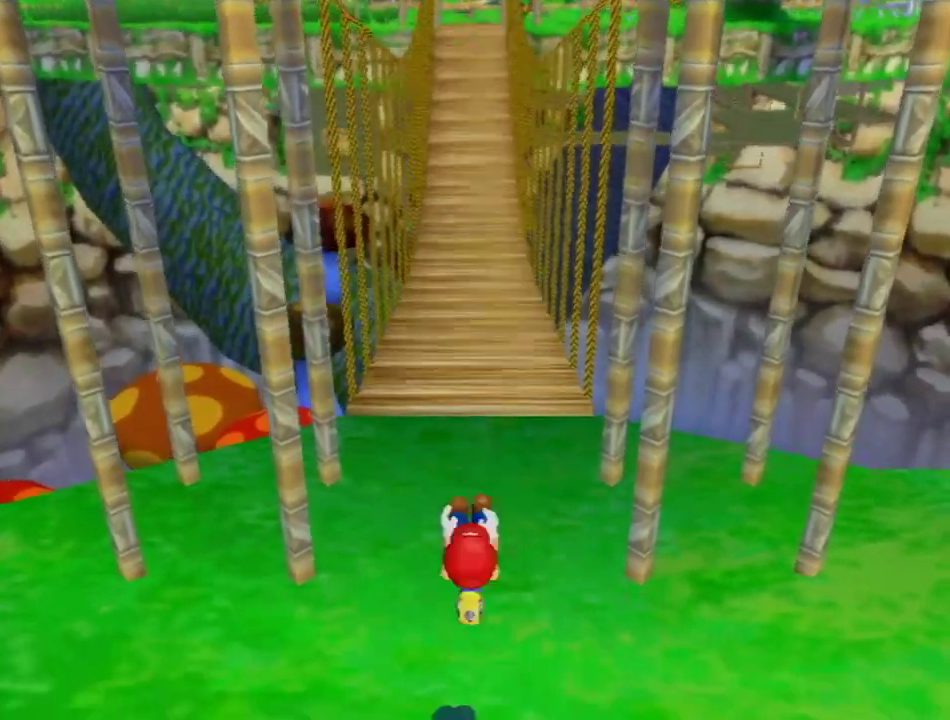
{"buttons": [], "left_stick": "up", "right_stick": "center", "events": []}
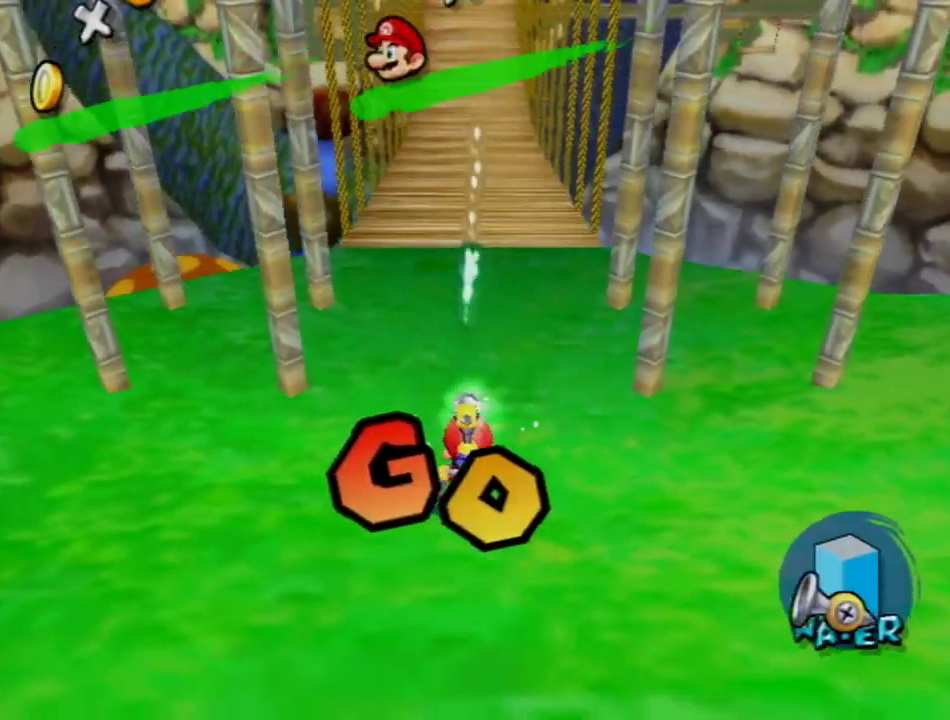
{"buttons": ["X"], "left_stick": "up", "right_stick": "center", "events": [[84, "A", "down"], [100, "B", "down"], [300, "B", "up"], [317, "A", "up"], [401, "X", "down"]]}
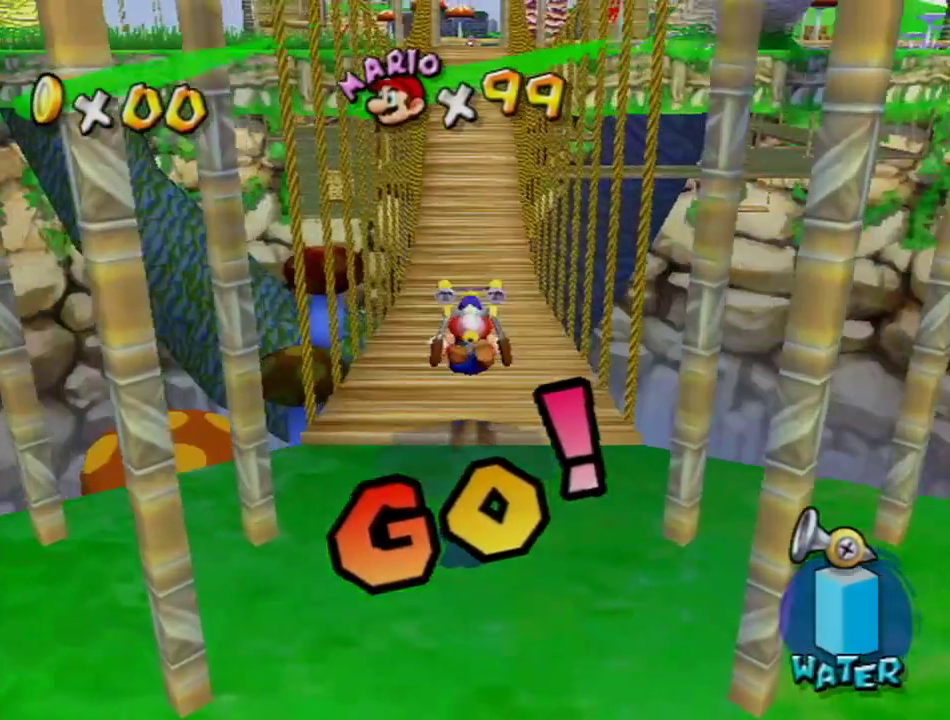
{"buttons": [], "left_stick": "up", "right_stick": "center", "events": [[16, "X", "up"]]}